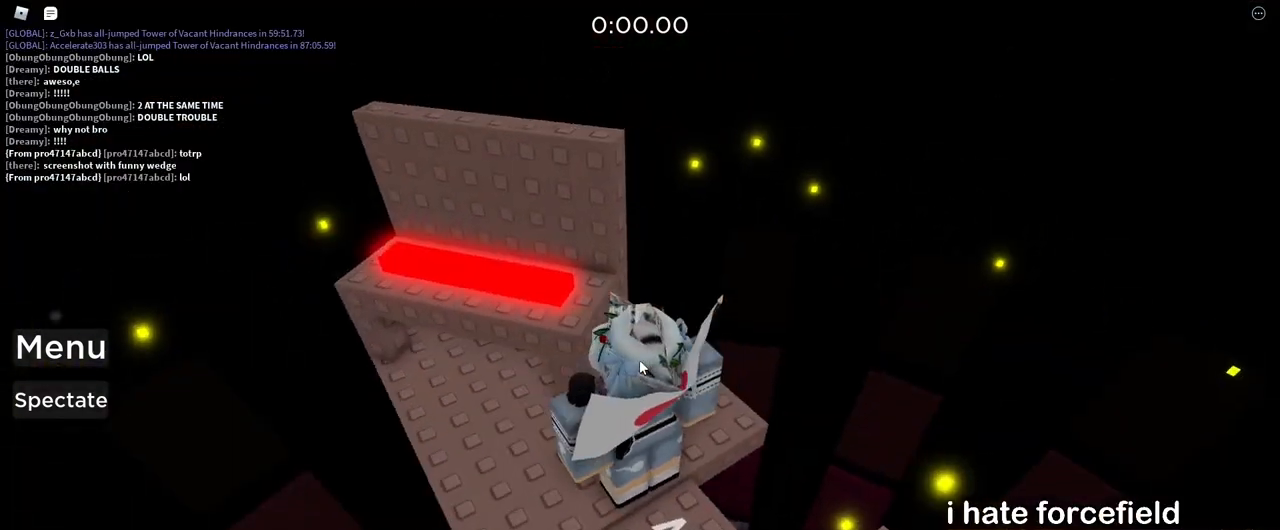
Gameplay with keyboard and mouse; each line is a JSON object with the keys and mouse buttons held at the frame after it. "events" lists presses ("down") and releases ("up") of "a", "ctrl", "d", "e", "q", "s", "shift", "space", "w", "mouse_left", "mouse_wheel", "mouse_right", "mouse_mb4" and "mouse_mb5" between this image and that frame as [ms after this image, input, new state], when the widget could be followed in between. "mouse_left", "mouse_wheel", "mouse_right", "mouse_mb4", "mouse_mb5" = the "left", "wheel", "right", "mb4", "mb5" buttons of the "mouse" list. No other keys are recorded. "wheel" means that the mouse wheel is clicked or scrolled. Mouse movement is not recorded.
{"keys": [], "mouse": ["right"], "events": []}
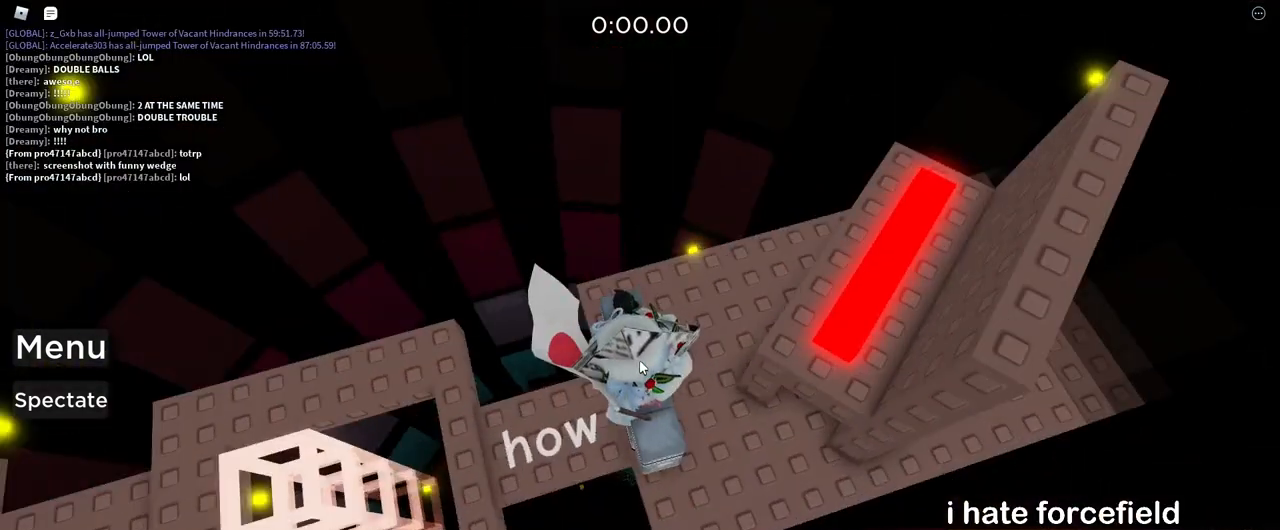
{"keys": [], "mouse": ["right"], "events": [[317, "d", "down"], [400, "d", "up"]]}
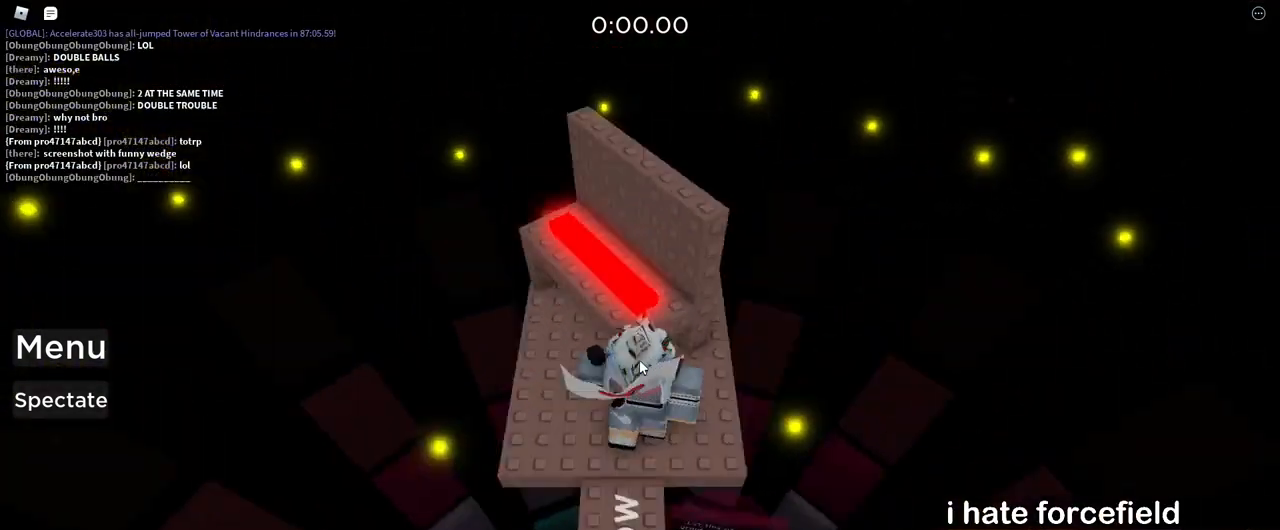
{"keys": ["w"], "mouse": ["right"]}
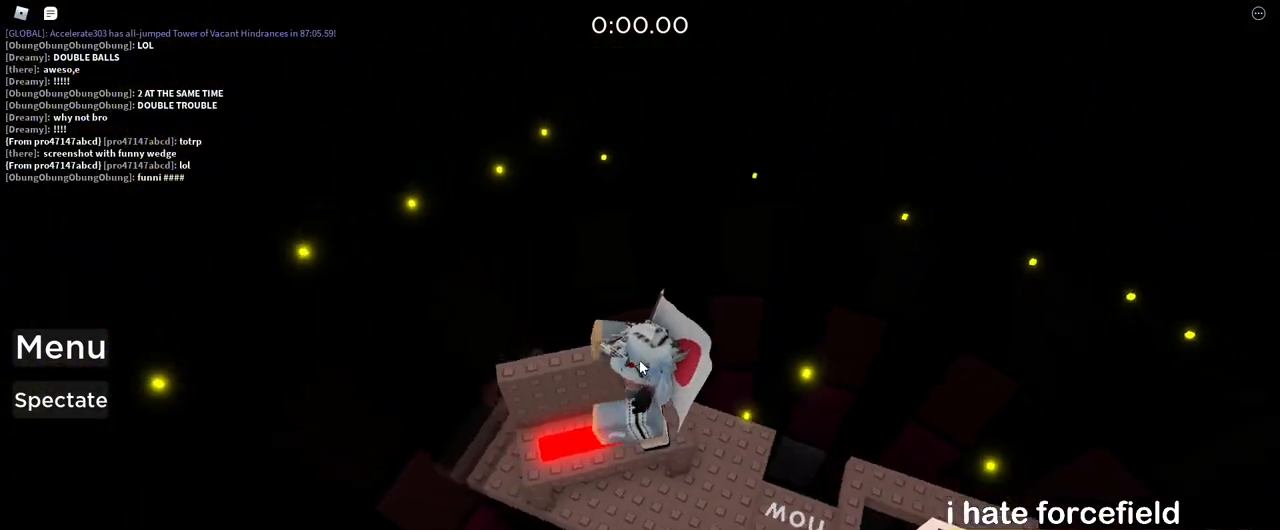
{"keys": [], "mouse": ["right"]}
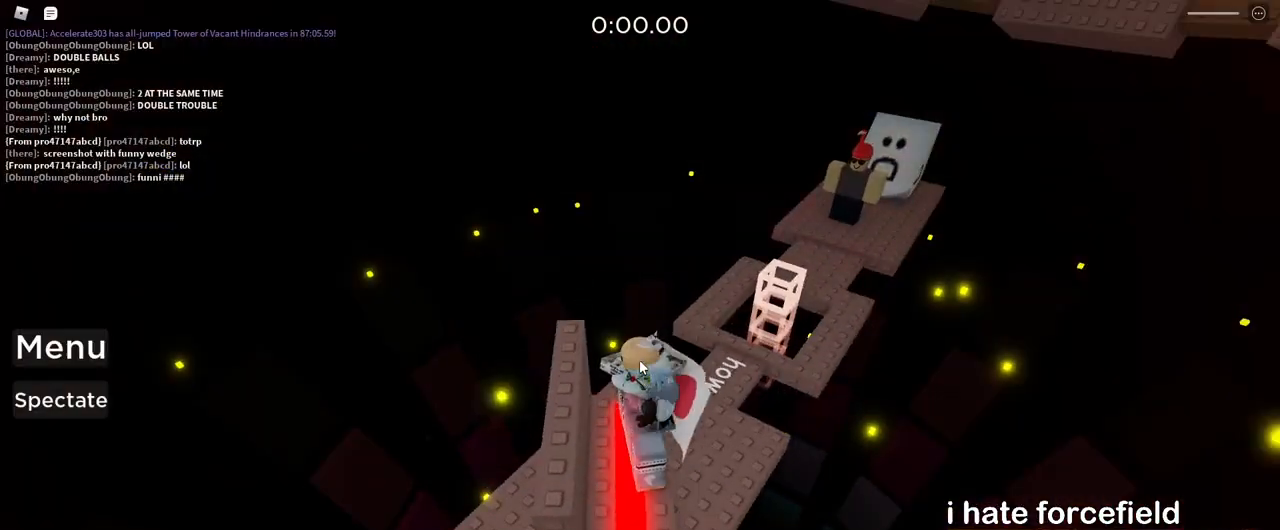
{"keys": [], "mouse": [], "events": [[50, "w", "down"], [250, "w", "up"], [467, "mouse_right", "up"]]}
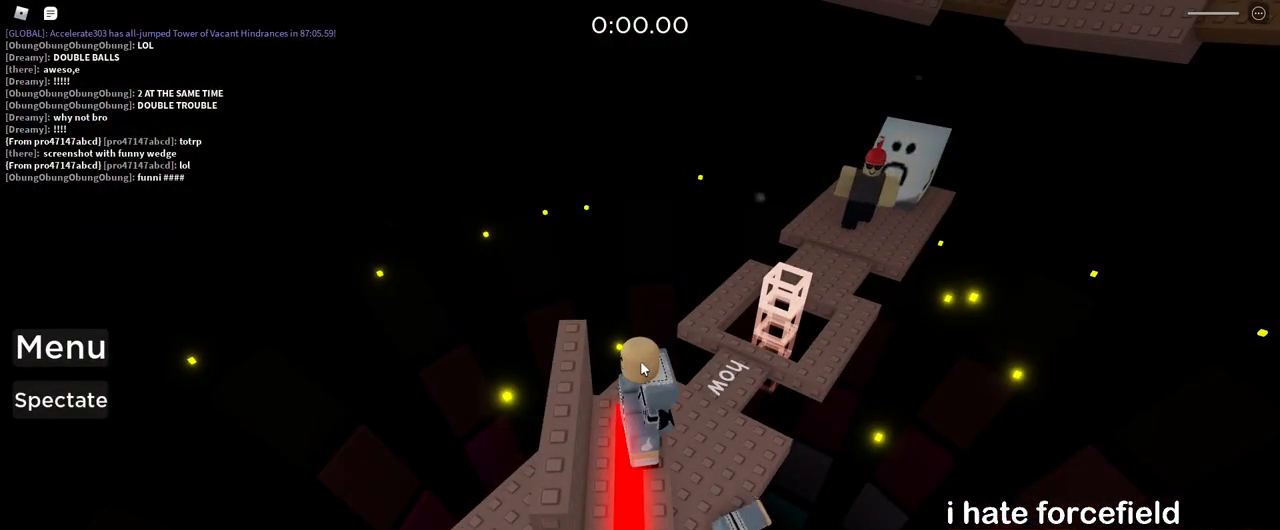
{"keys": [], "mouse": [], "events": []}
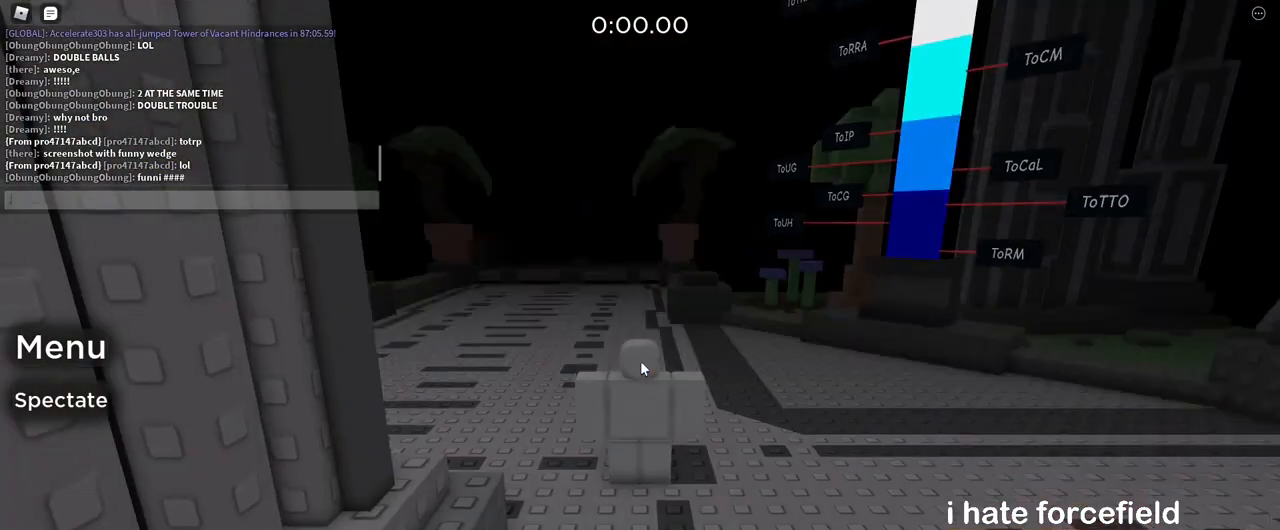
{"keys": ["shift"], "mouse": [], "events": [[500, "shift", "down"]]}
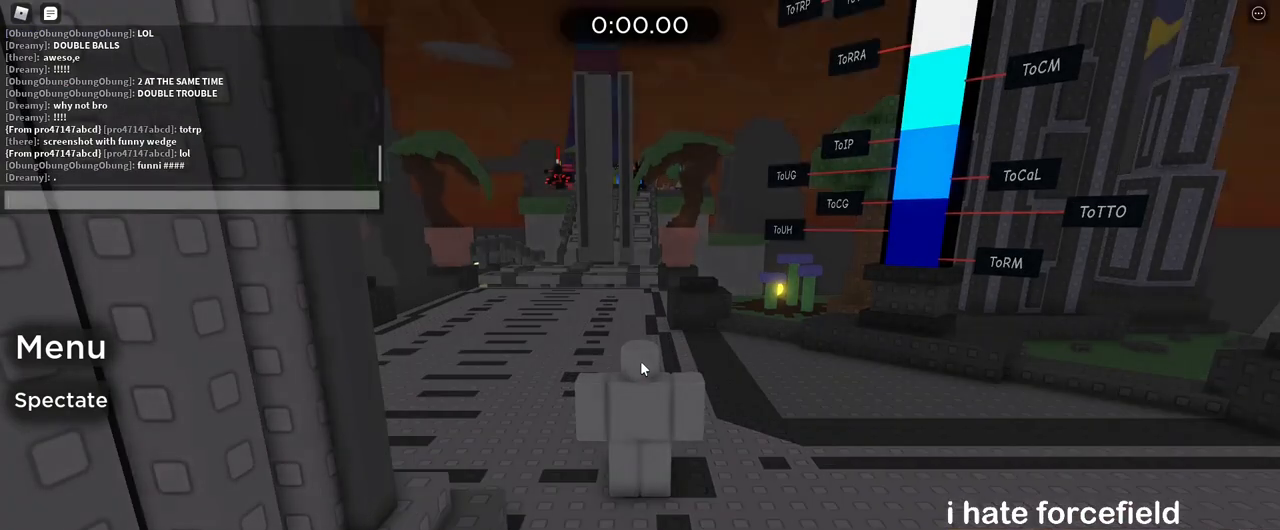
{"keys": ["shift"], "mouse": []}
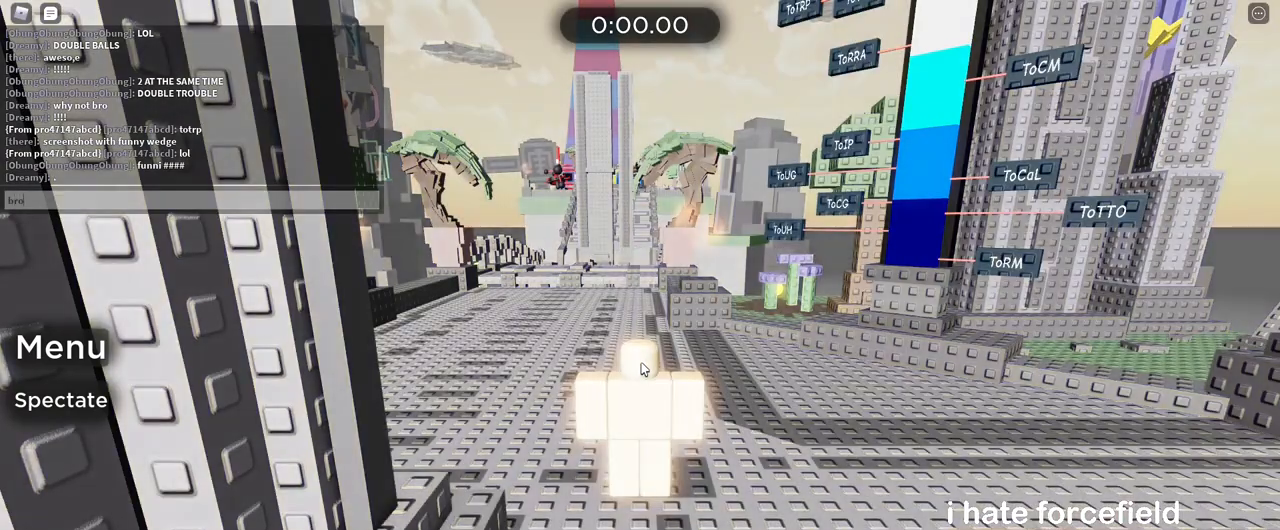
{"keys": [], "mouse": [], "events": [[67, "shift", "up"]]}
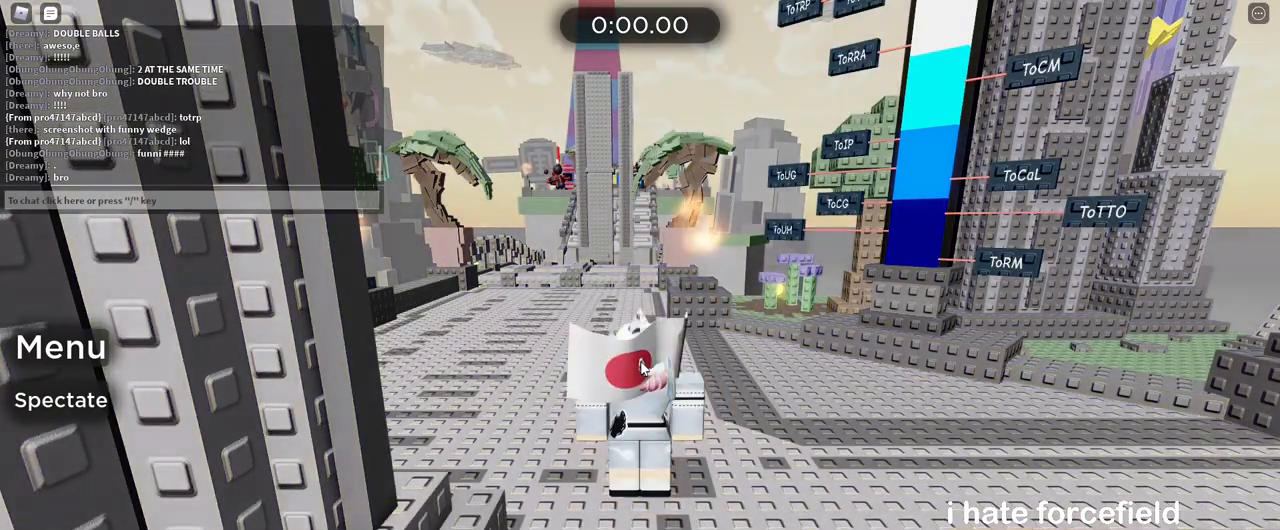
{"keys": [], "mouse": [], "events": []}
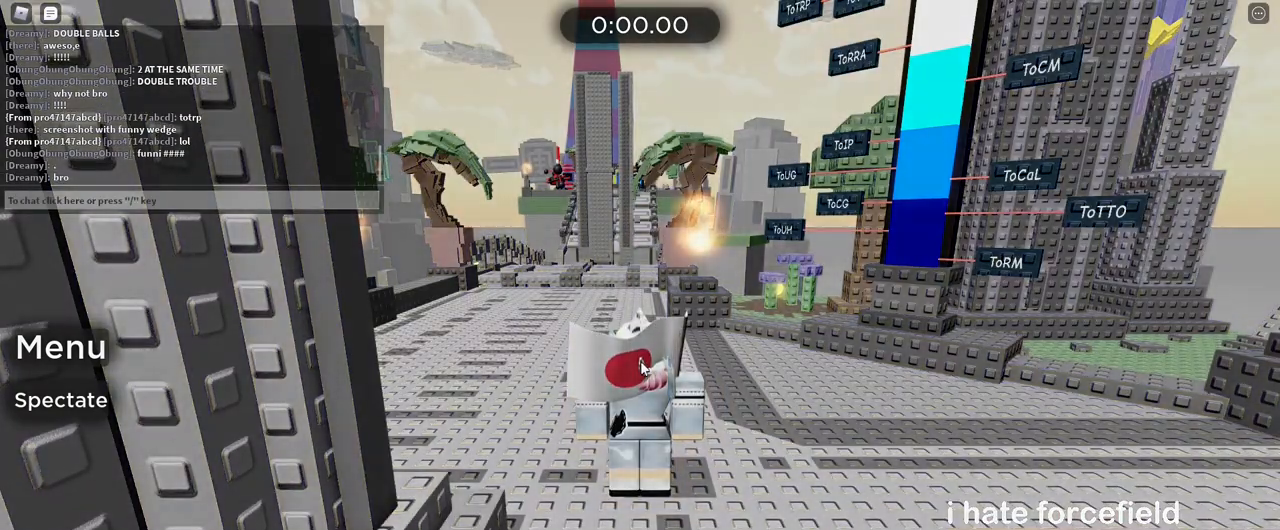
{"keys": [], "mouse": [], "events": []}
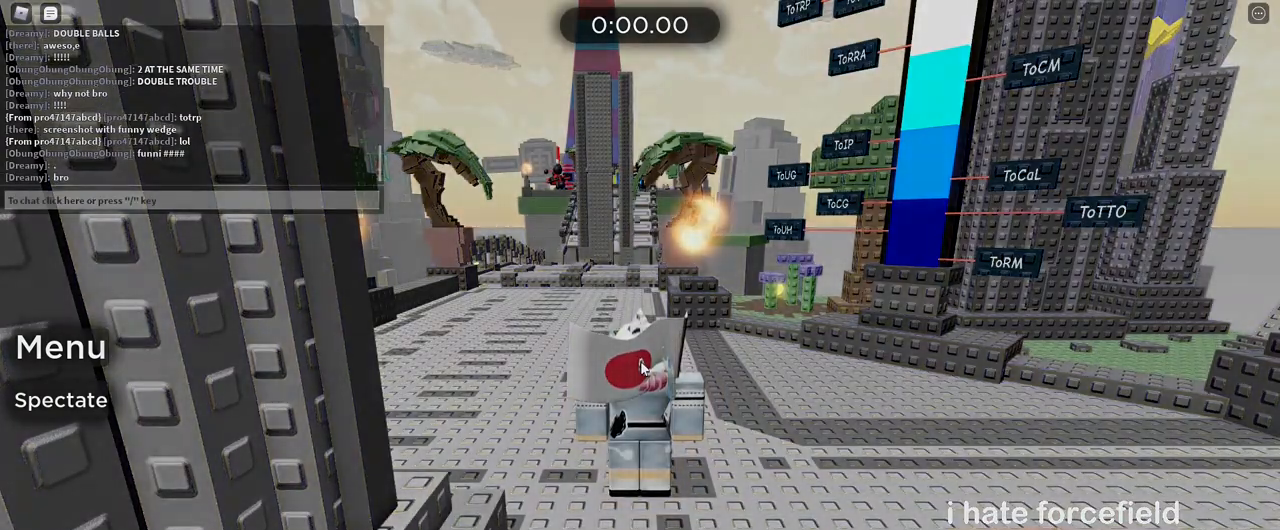
{"keys": [], "mouse": [], "events": []}
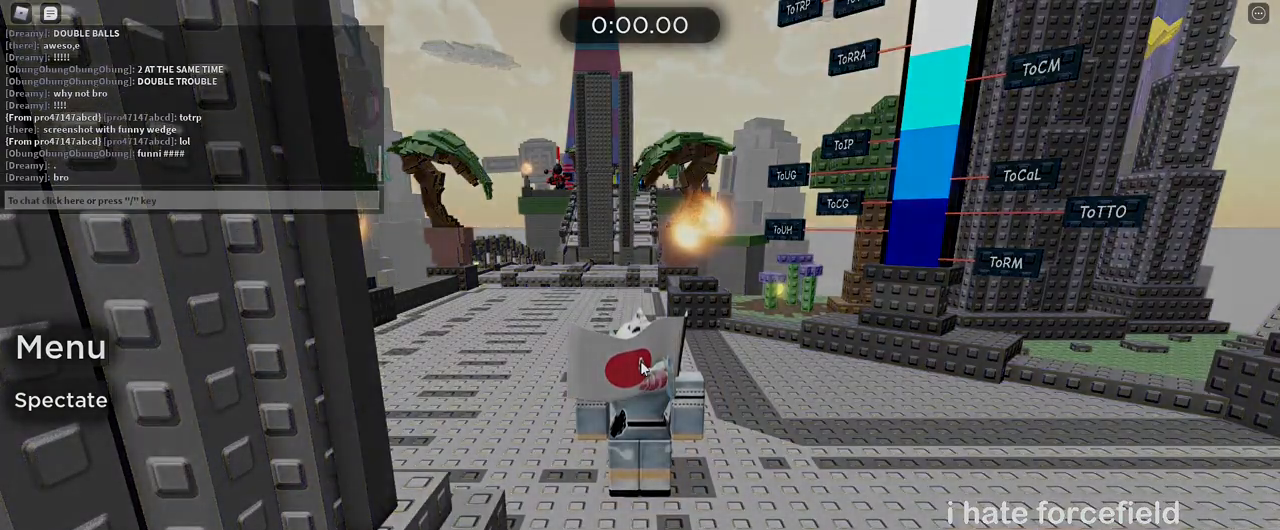
{"keys": [], "mouse": [], "events": []}
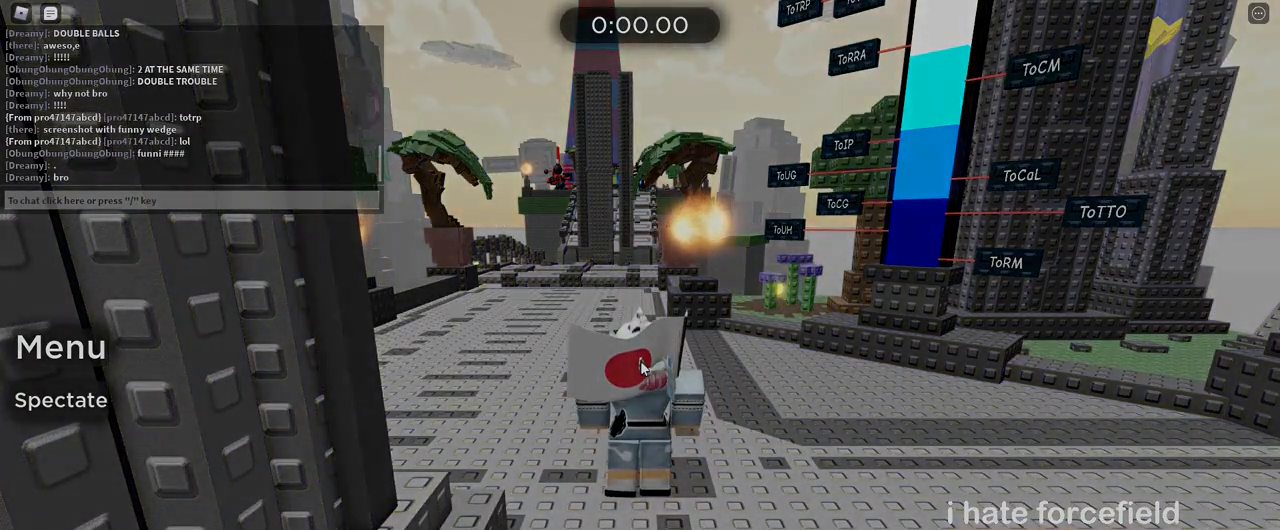
{"keys": [], "mouse": [], "events": []}
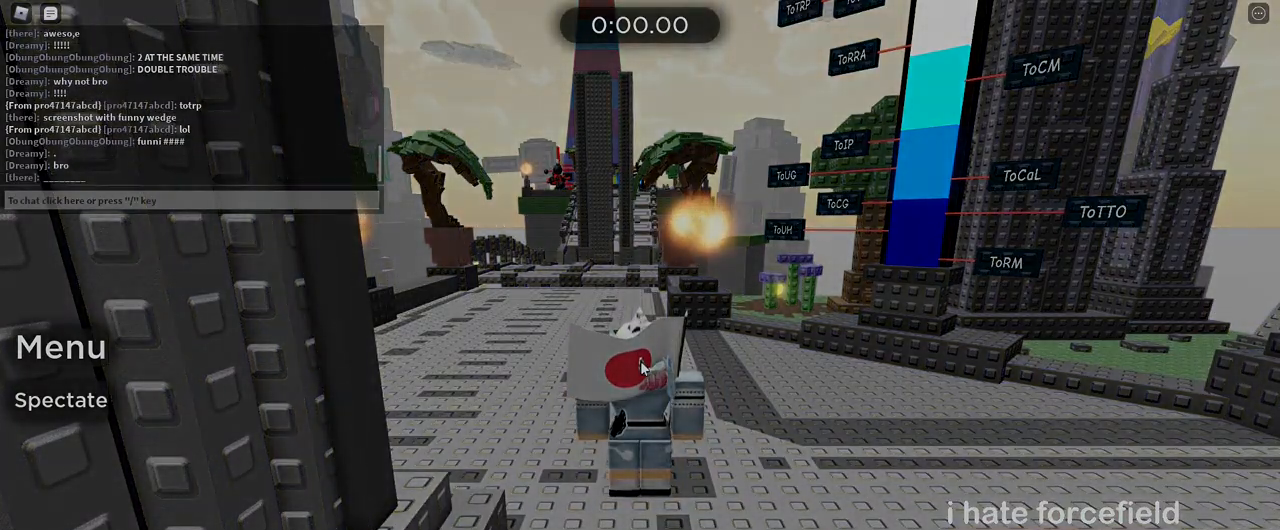
{"keys": [], "mouse": [], "events": []}
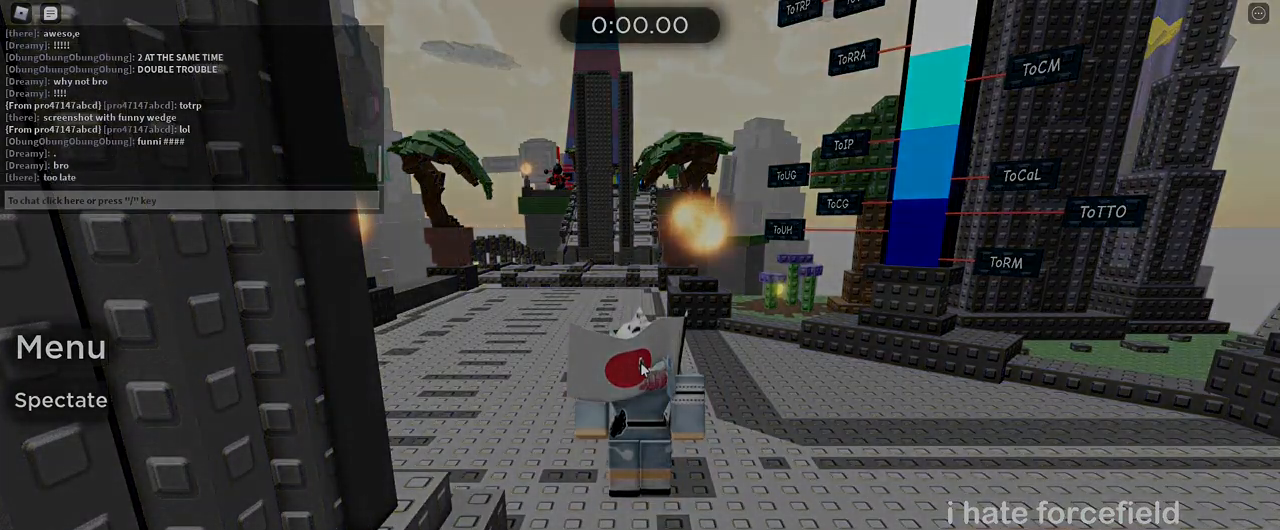
{"keys": ["w"], "mouse": [], "events": [[400, "w", "down"]]}